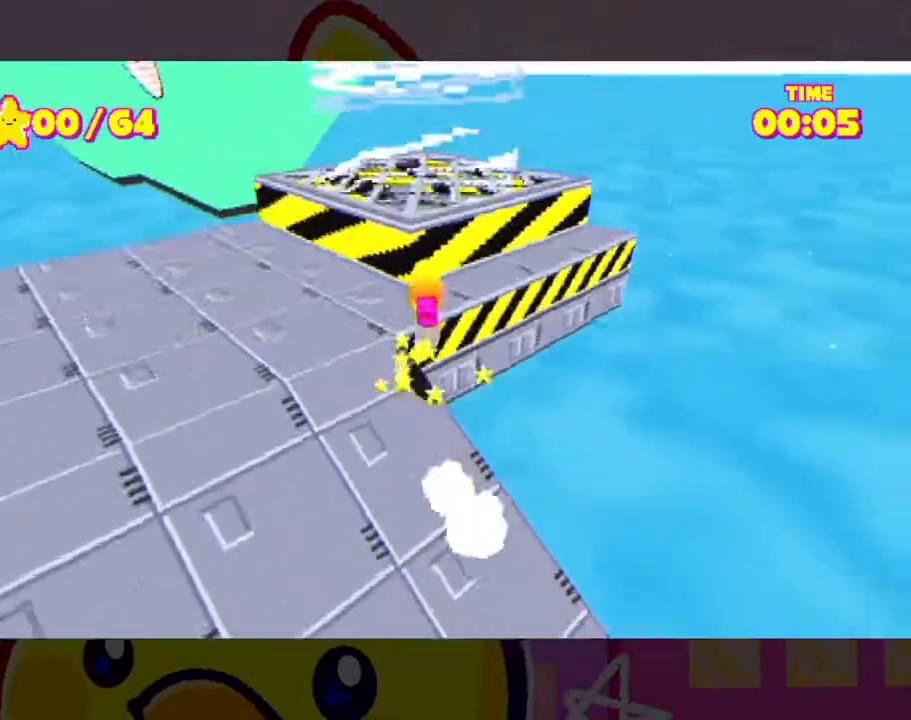
Gameplay with a controller (Xbox layout); each line is a JSON object with the inputs held at the frame after it (dt_ms = milliseconds from this image to that frame). "events" lists button and stick changes between this image and that frame as [ms after this image, input, new state], when the widget could be followed in between. Not read: L2 R2.
{"dt_ms": 1000, "buttons": [], "left_stick": "center", "right_stick": "right", "events": [[100, "A", "up"], [167, "A", "down"], [400, "A", "up"], [433, "right_stick", "right"], [500, "R3", "down"], [500, "left_stick", "down"], [567, "R3", "up"], [633, "A", "down"], [633, "right_stick", "center"], [733, "A", "up"], [833, "right_stick", "right"], [900, "R3", "down"], [1000, "R3", "up"], [1000, "left_stick", "center"]]}
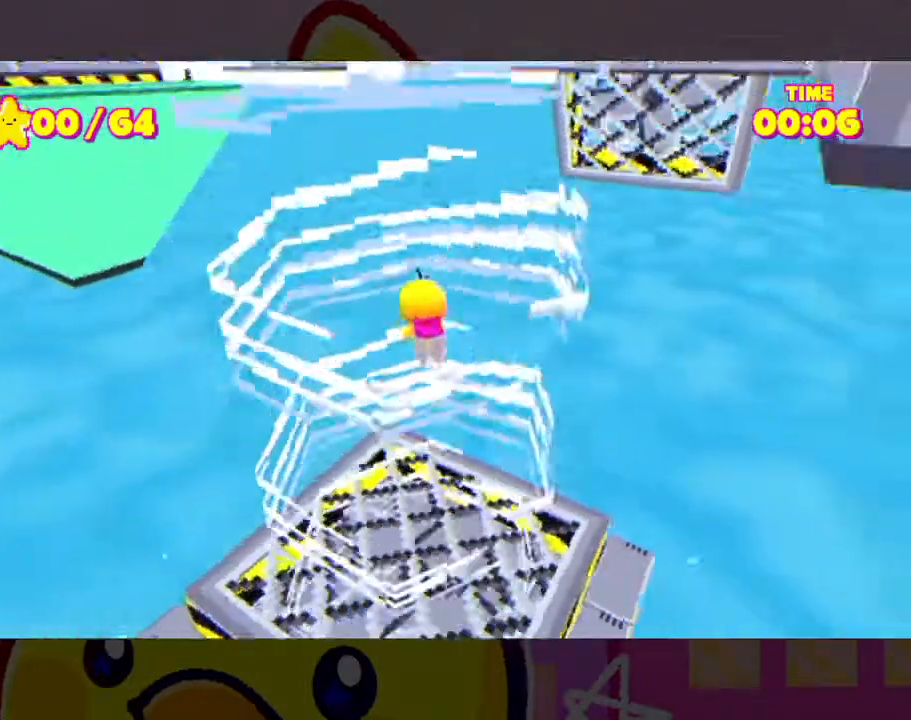
{"dt_ms": 500, "buttons": [], "left_stick": "center", "right_stick": "center", "events": [[100, "R3", "down"], [267, "R3", "up"], [367, "right_stick", "center"]]}
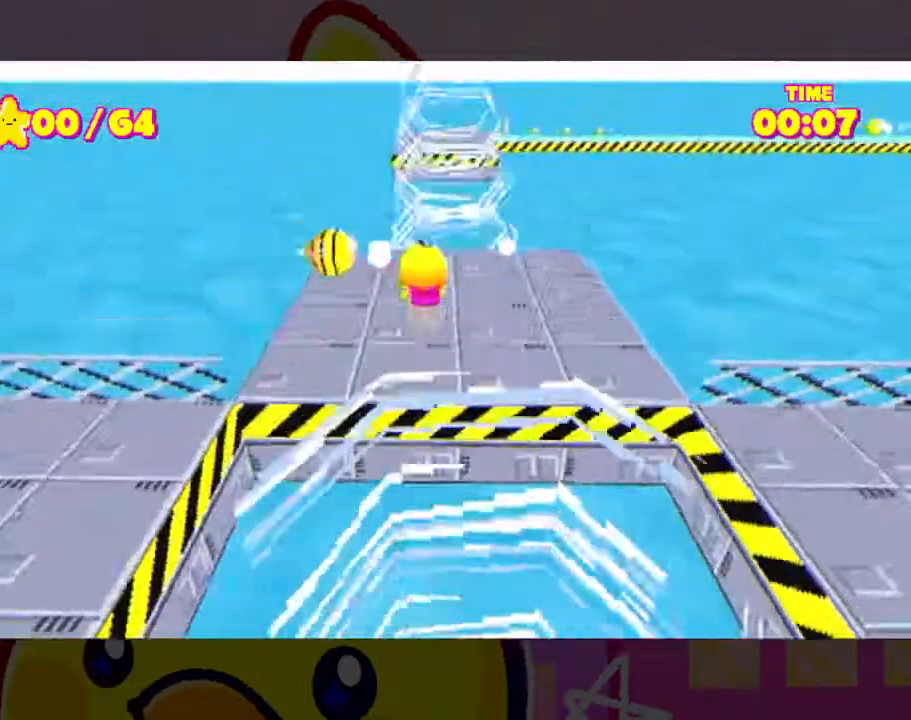
{"dt_ms": 500, "buttons": [], "left_stick": "center", "right_stick": "center", "events": [[467, "A", "down"], [500, "A", "up"]]}
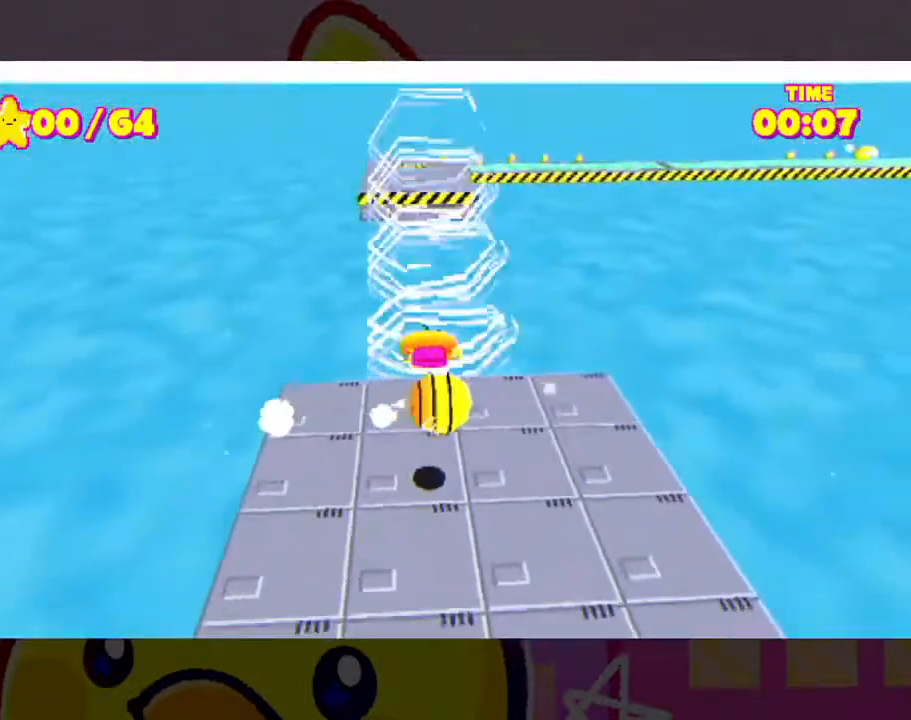
{"dt_ms": 500, "buttons": [], "left_stick": "center", "right_stick": "right", "events": [[267, "right_stick", "right"], [333, "R3", "down"], [467, "R3", "up"]]}
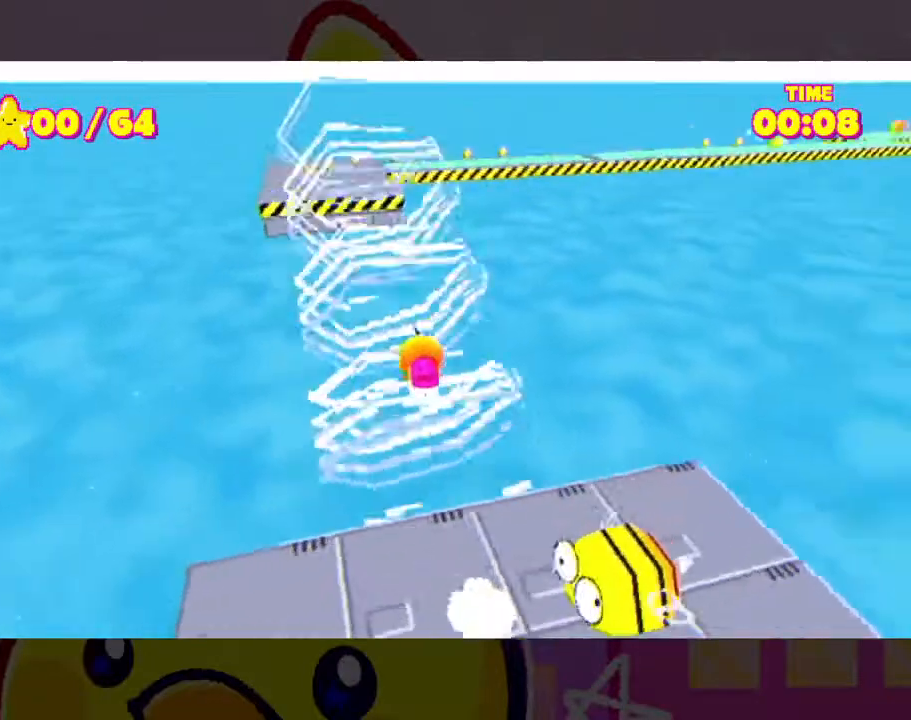
{"dt_ms": 500, "buttons": ["A"], "left_stick": "center", "right_stick": "center", "events": [[33, "right_stick", "center"], [100, "A", "down"]]}
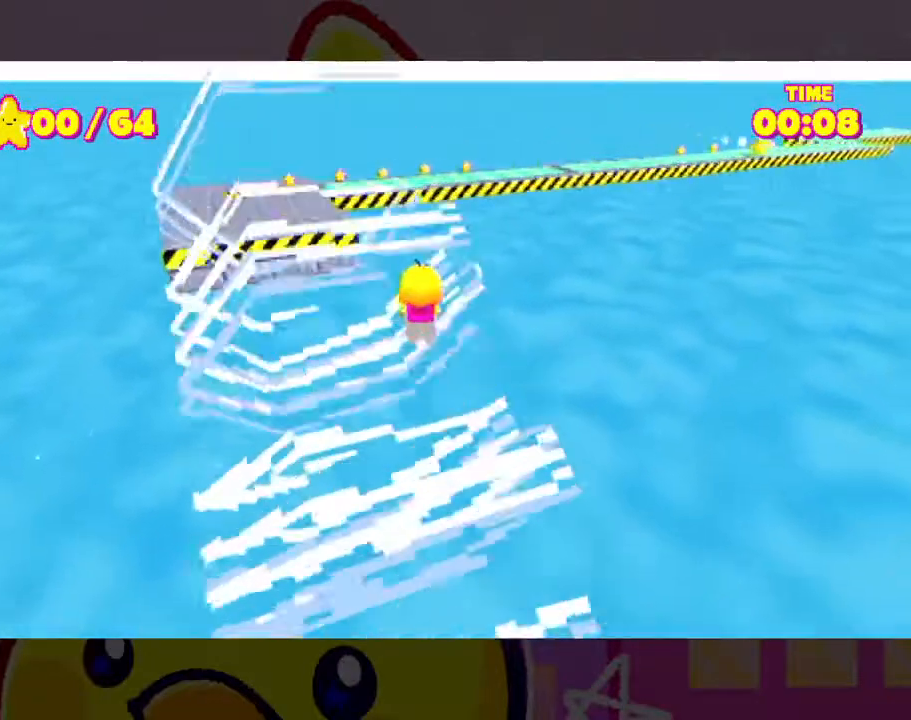
{"dt_ms": 500, "buttons": [], "left_stick": "center", "right_stick": "right", "events": [[367, "A", "up"], [467, "right_stick", "right"]]}
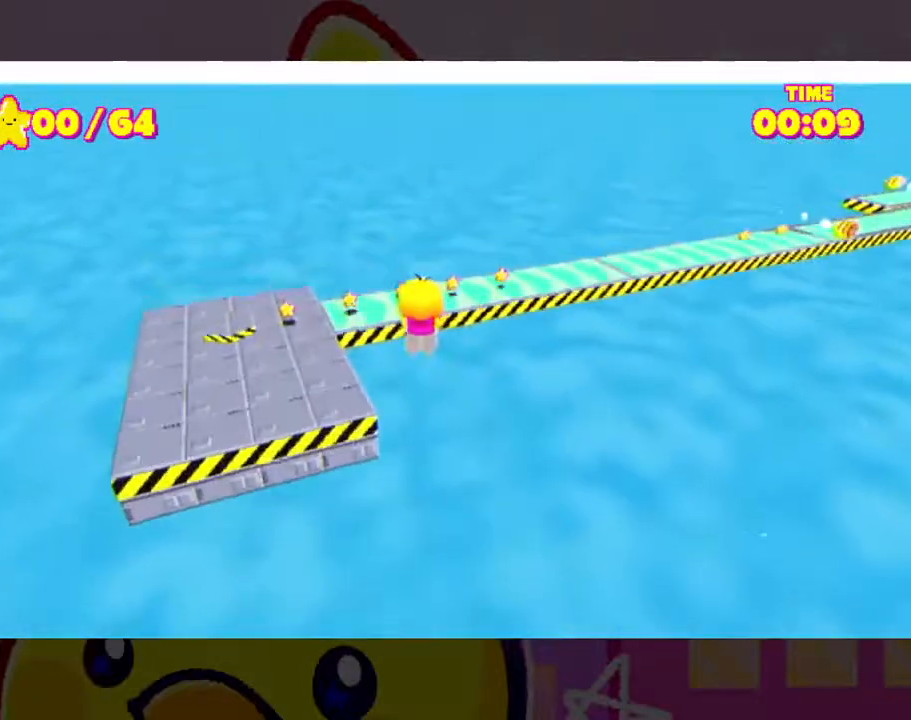
{"dt_ms": 500, "buttons": ["A"], "left_stick": "center", "right_stick": "center", "events": [[167, "right_stick", "center"], [400, "A", "down"]]}
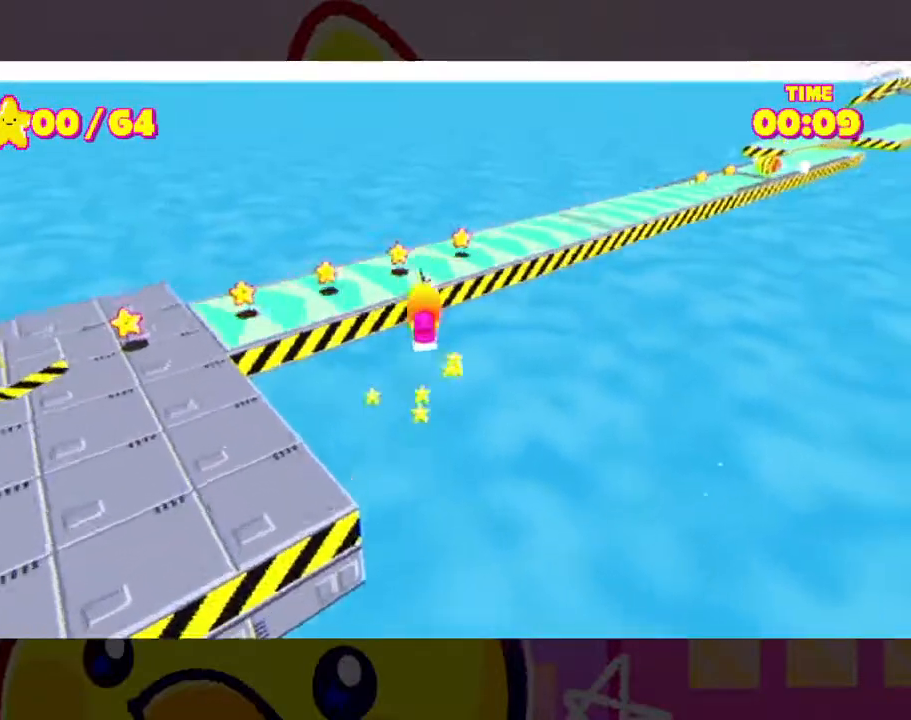
{"dt_ms": 1000, "buttons": [], "left_stick": "center", "right_stick": "right", "events": [[300, "A", "up"], [433, "left_stick", "right"], [433, "right_stick", "right"], [467, "R3", "down"], [967, "R3", "up"], [967, "left_stick", "center"]]}
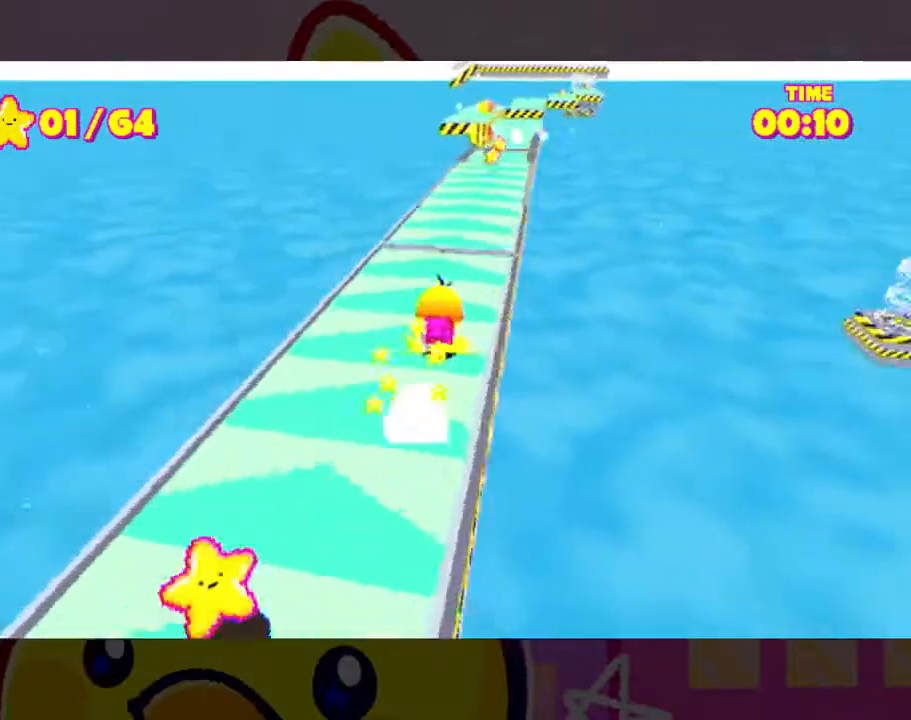
{"dt_ms": 500, "buttons": [], "left_stick": "center", "right_stick": "center", "events": [[100, "right_stick", "center"], [333, "left_stick", "right"], [500, "left_stick", "center"]]}
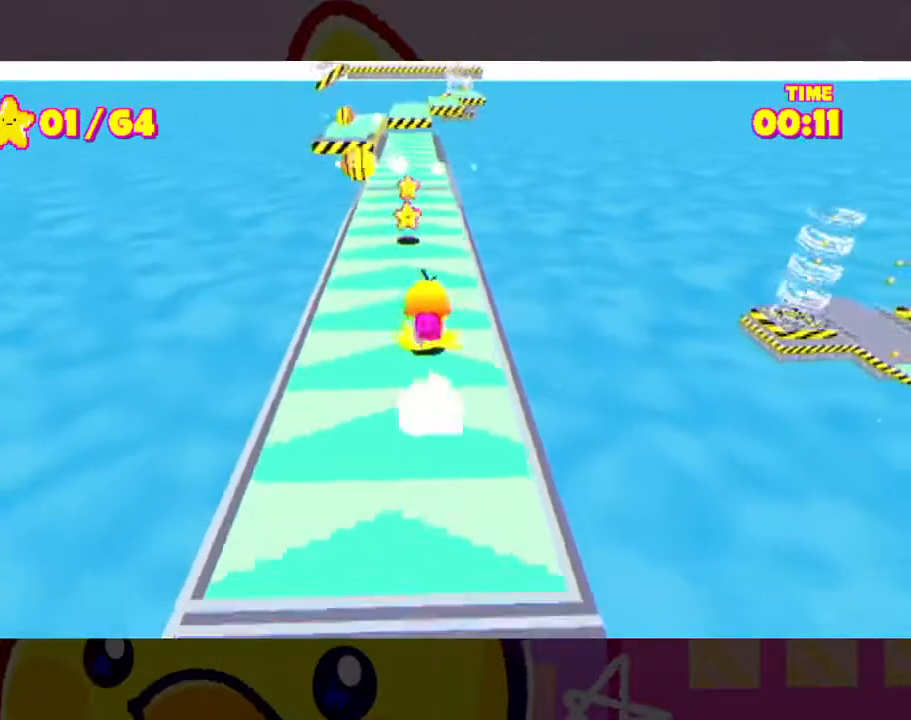
{"dt_ms": 500, "buttons": [], "left_stick": "center", "right_stick": "center", "events": []}
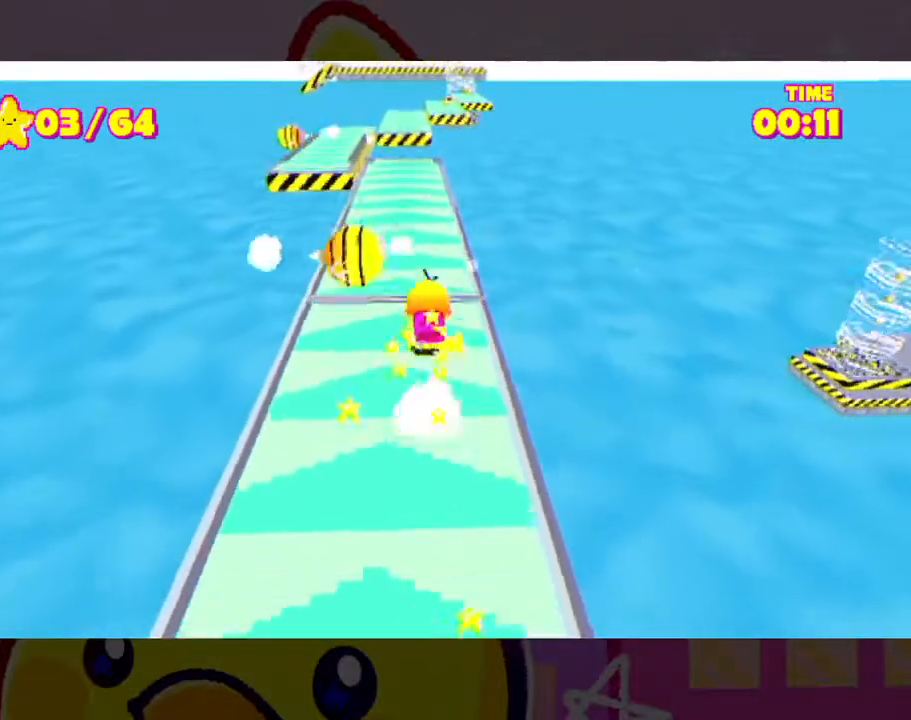
{"dt_ms": 500, "buttons": [], "left_stick": "center", "right_stick": "center", "events": []}
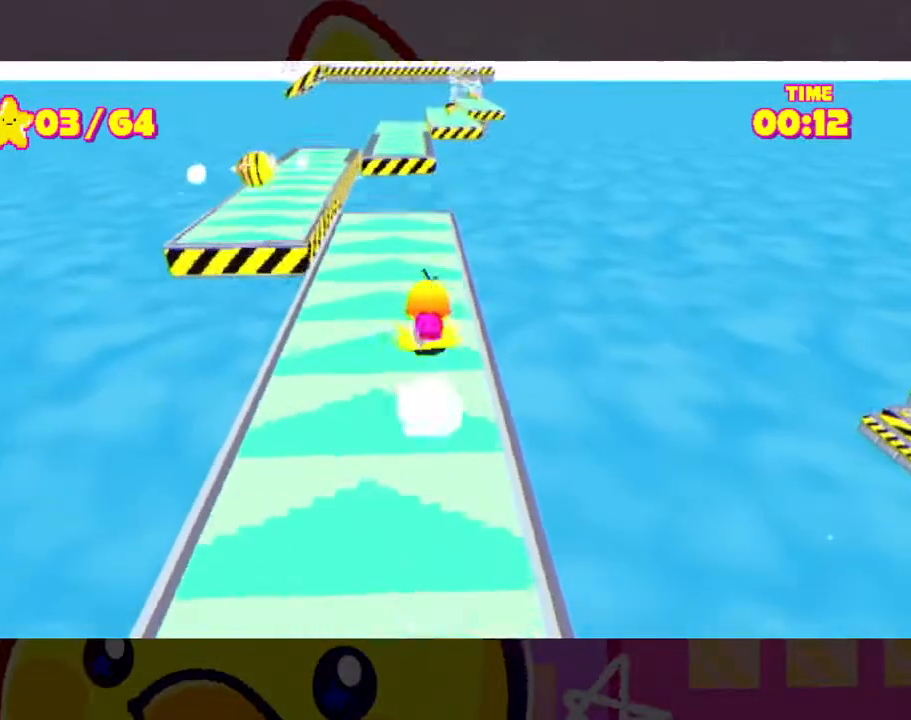
{"dt_ms": 500, "buttons": [], "left_stick": "center", "right_stick": "center", "events": []}
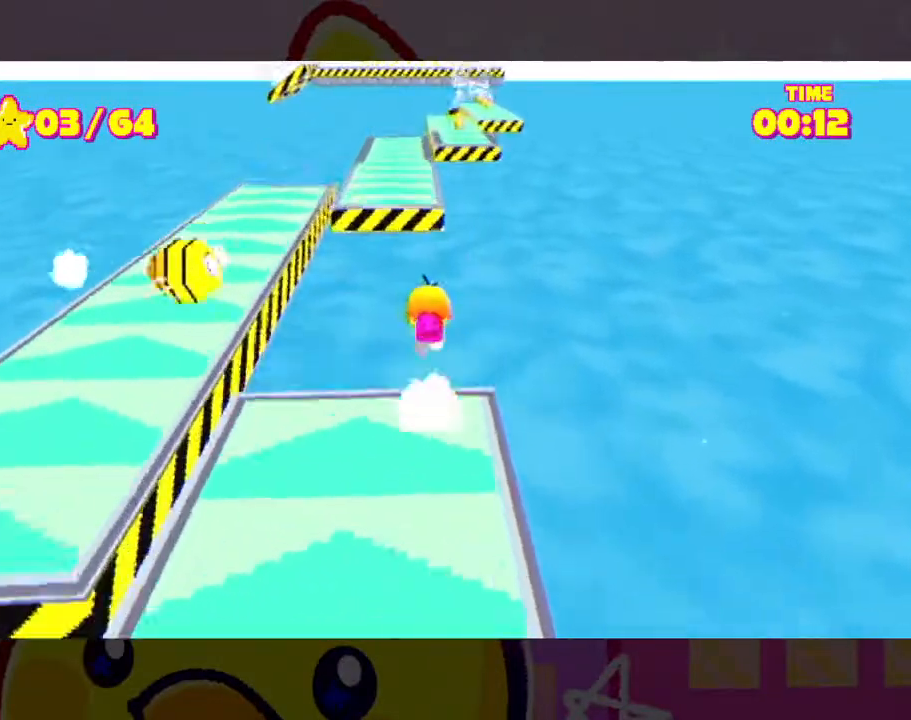
{"dt_ms": 500, "buttons": [], "left_stick": "center", "right_stick": "center", "events": [[33, "A", "down"], [333, "A", "up"]]}
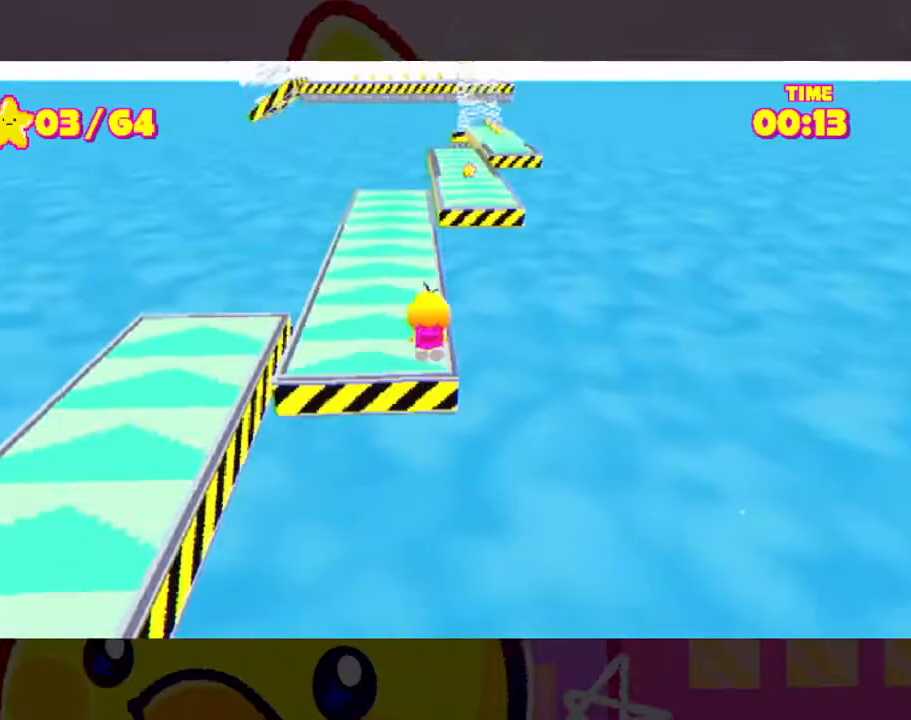
{"dt_ms": 500, "buttons": [], "left_stick": "right", "right_stick": "center", "events": [[433, "left_stick", "right"]]}
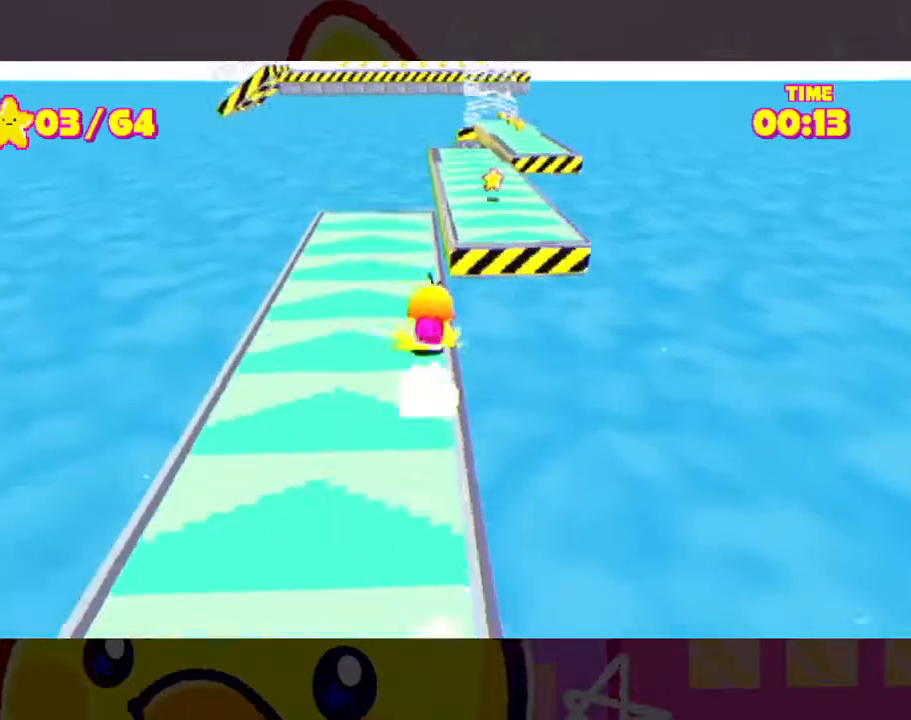
{"dt_ms": 500, "buttons": [], "left_stick": "right", "right_stick": "center", "events": []}
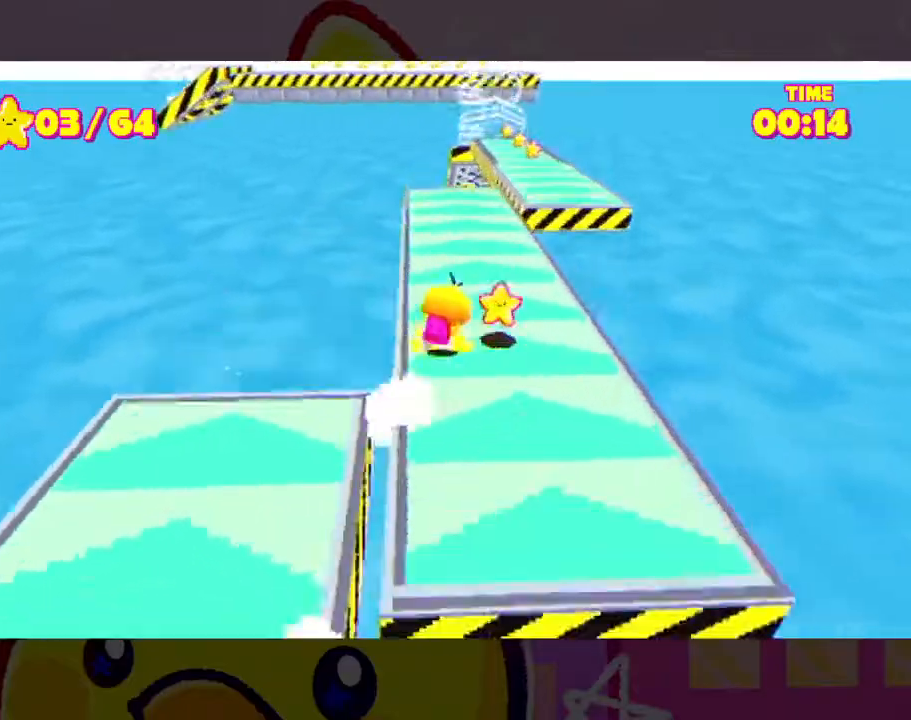
{"dt_ms": 500, "buttons": [], "left_stick": "right", "right_stick": "center", "events": []}
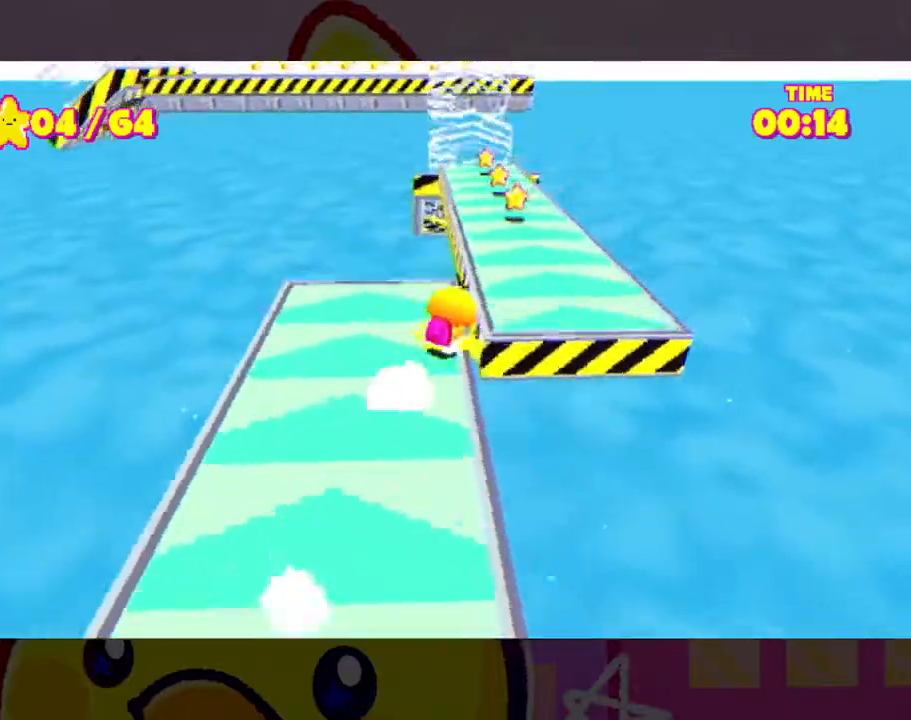
{"dt_ms": 500, "buttons": [], "left_stick": "center", "right_stick": "left", "events": [[233, "left_stick", "center"], [233, "right_stick", "left"], [333, "right_stick", "center"], [433, "right_stick", "left"]]}
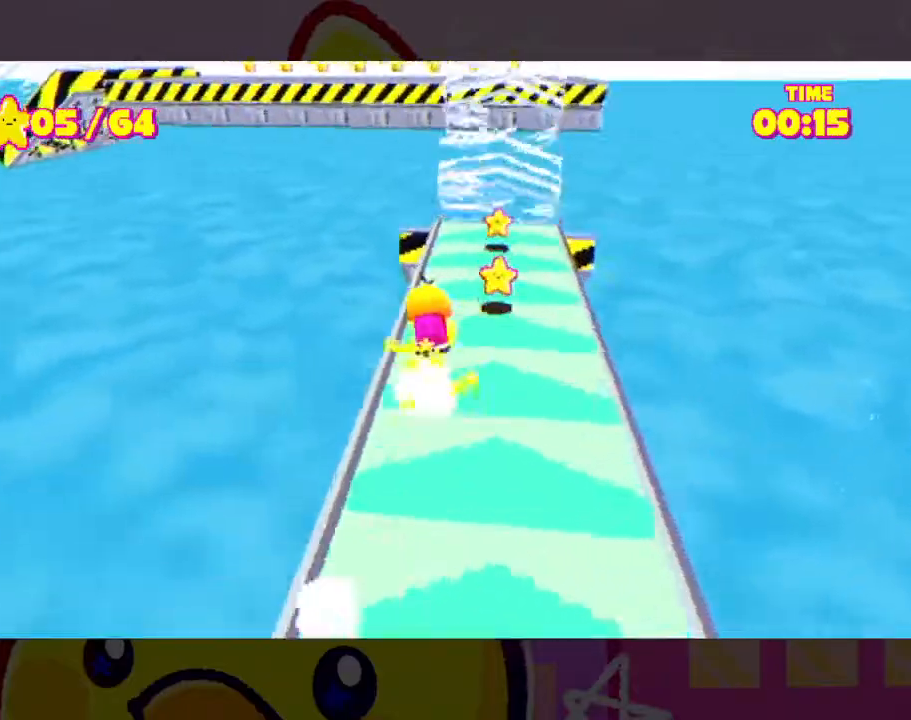
{"dt_ms": 500, "buttons": ["A"], "left_stick": "center", "right_stick": "center", "events": [[200, "right_stick", "center"], [233, "A", "down"]]}
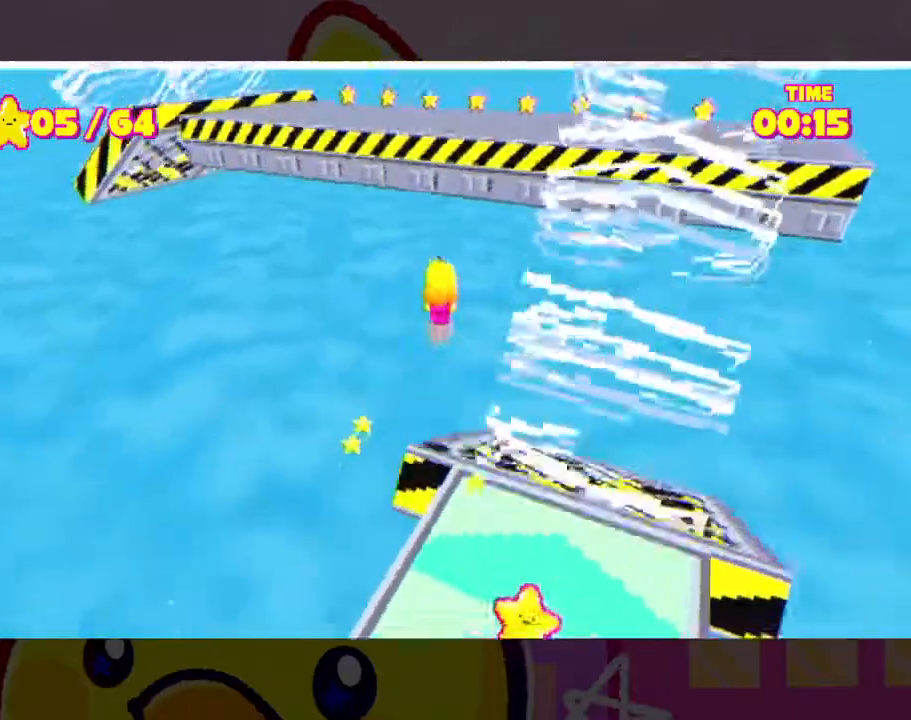
{"dt_ms": 500, "buttons": ["A"], "left_stick": "center", "right_stick": "center", "events": [[67, "A", "up"], [167, "A", "down"]]}
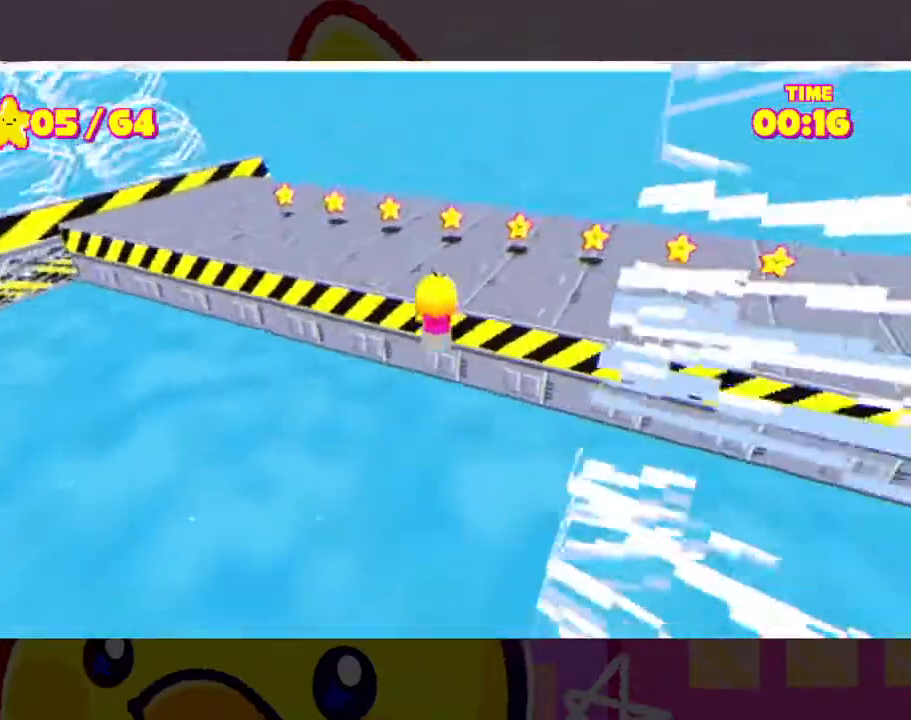
{"dt_ms": 500, "buttons": ["L3"], "left_stick": "left", "right_stick": "center", "events": [[33, "A", "up"], [67, "left_stick", "left"], [67, "right_stick", "left"], [100, "L3", "down"], [333, "right_stick", "center"]]}
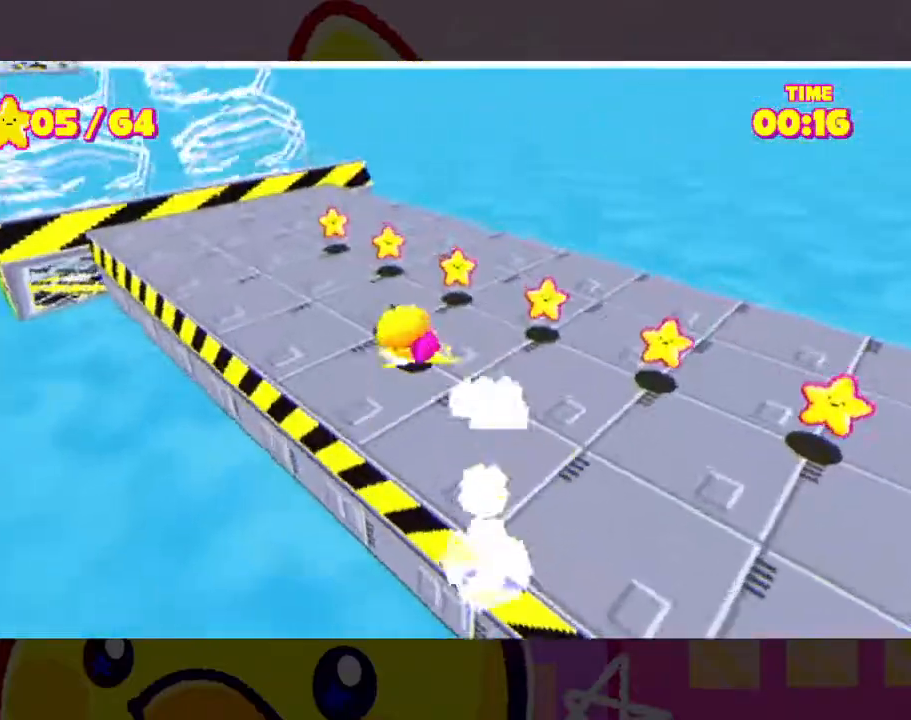
{"dt_ms": 500, "buttons": ["L3"], "left_stick": "left", "right_stick": "center", "events": []}
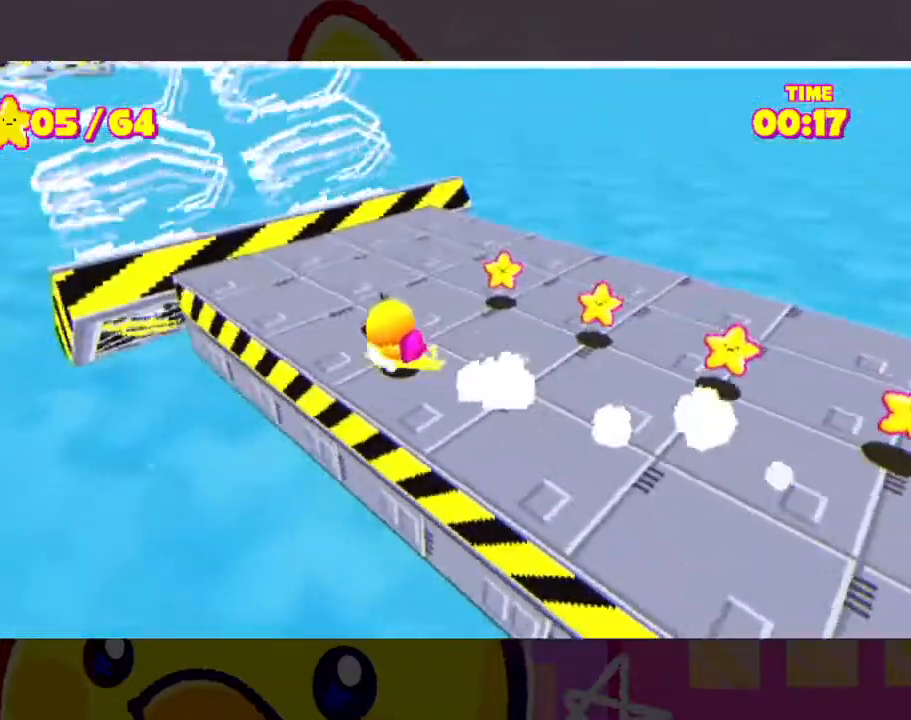
{"dt_ms": 500, "buttons": ["A", "L3"], "left_stick": "left", "right_stick": "center", "events": [[333, "A", "down"]]}
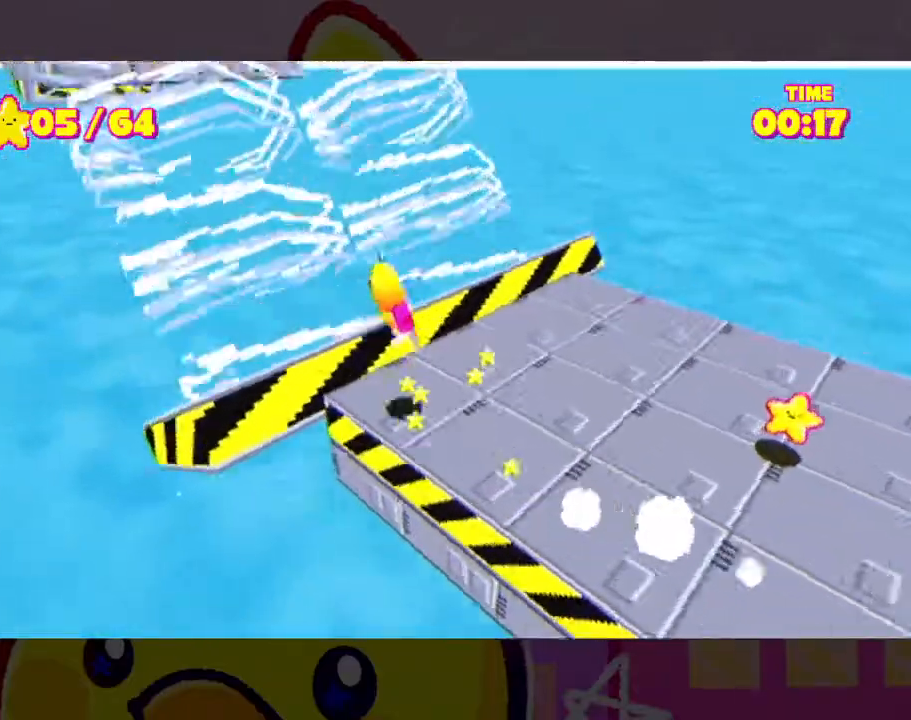
{"dt_ms": 500, "buttons": ["L3"], "left_stick": "left", "right_stick": "center", "events": [[100, "A", "up"], [167, "A", "down"], [500, "A", "up"]]}
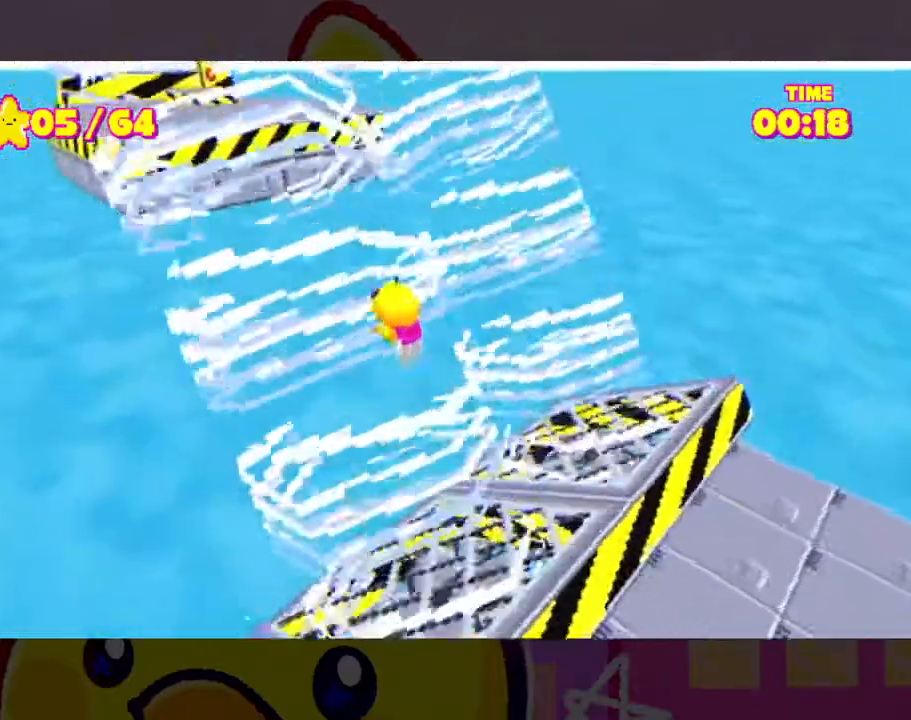
{"dt_ms": 500, "buttons": ["L3"], "left_stick": "left", "right_stick": "center", "events": [[233, "A", "down"], [300, "A", "up"]]}